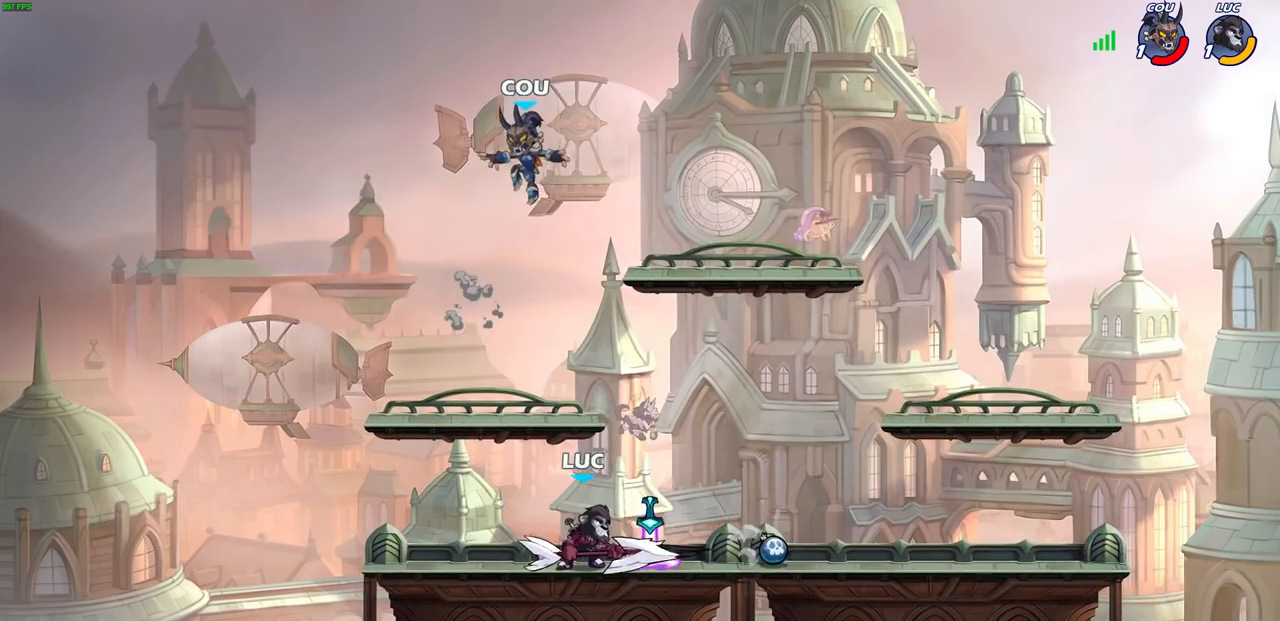
Gameplay with a controller (PlayStation layout); each line is a JSON object with the inputs held at the frame after it. "events" lists button and stick changes between this image and that frame as [ms after this image, input, new state], when the widget could be followed in between.
{"buttons": [], "left_stick": "center", "right_stick": "center", "events": [[67, "CROSS", "down"], [133, "SQUARE", "down"], [167, "CROSS", "up"], [167, "right_stick", "down-left"], [183, "left_stick", "left"], [233, "SQUARE", "up"], [233, "right_stick", "center"], [250, "left_stick", "center"]]}
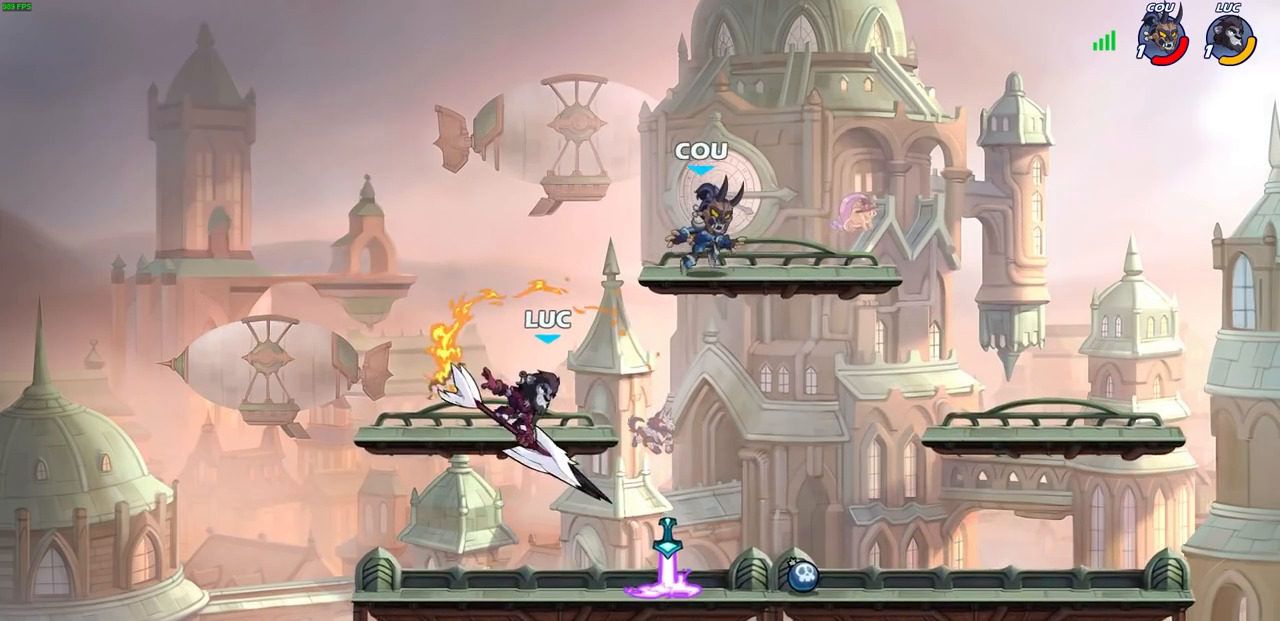
{"buttons": [], "left_stick": "right", "right_stick": "center", "events": [[17, "left_stick", "right"]]}
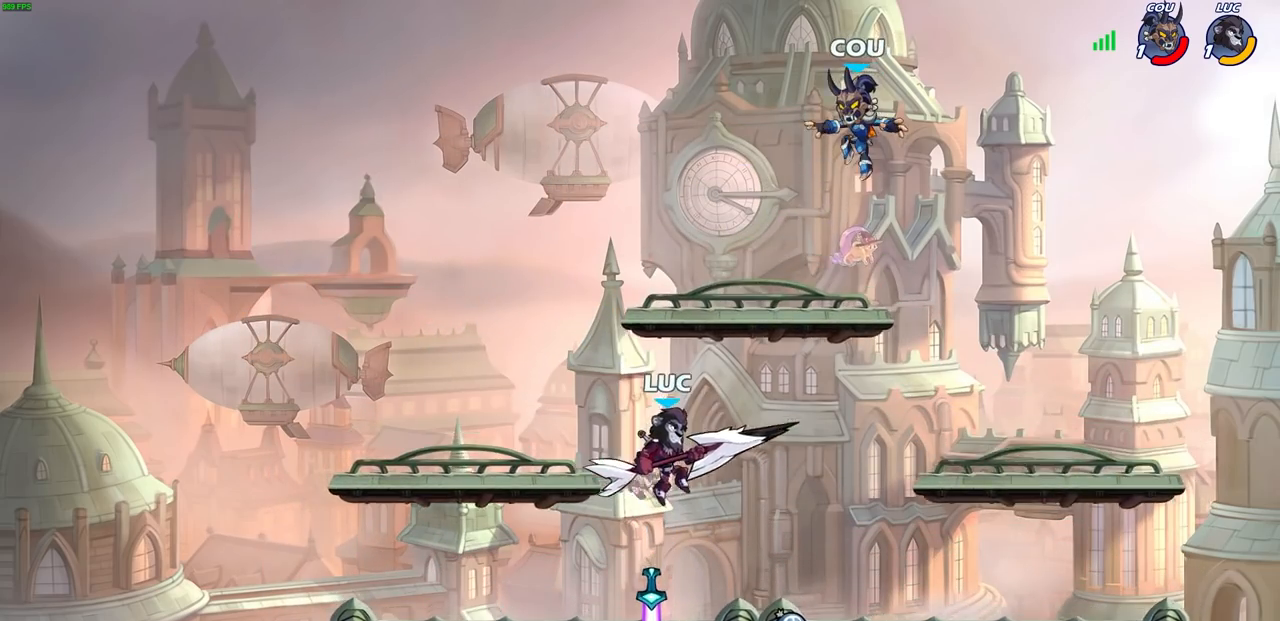
{"buttons": [], "left_stick": "up-left", "right_stick": "center", "events": [[117, "left_stick", "center"], [167, "R2", "down"], [217, "CIRCLE", "down"], [283, "CIRCLE", "up"], [283, "R2", "up"], [483, "left_stick", "up-left"]]}
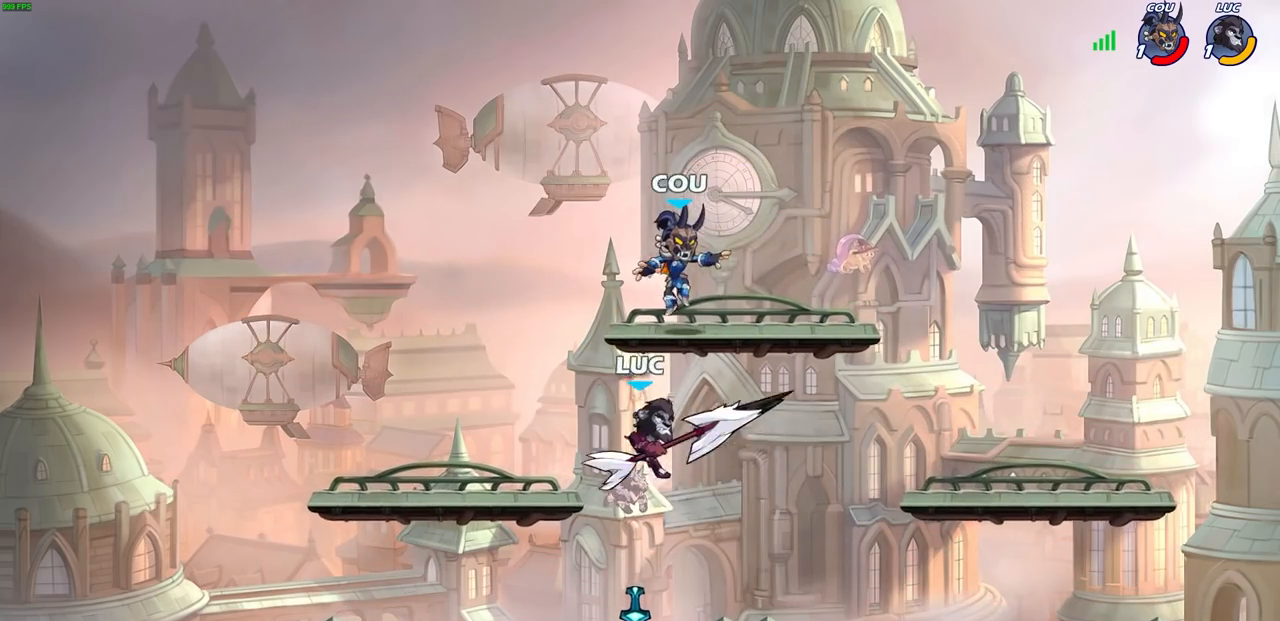
{"buttons": [], "left_stick": "center", "right_stick": "center", "events": [[150, "left_stick", "center"]]}
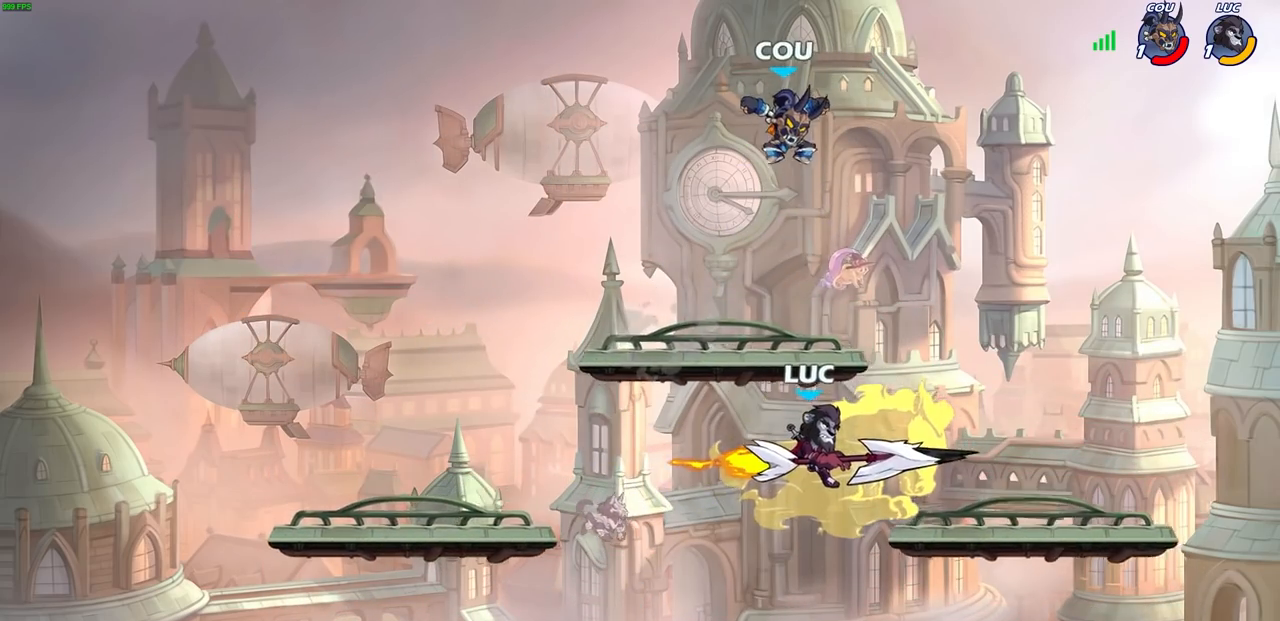
{"buttons": ["CIRCLE"], "left_stick": "center", "right_stick": "center", "events": [[183, "left_stick", "left"], [350, "left_stick", "center"], [367, "CIRCLE", "down"]]}
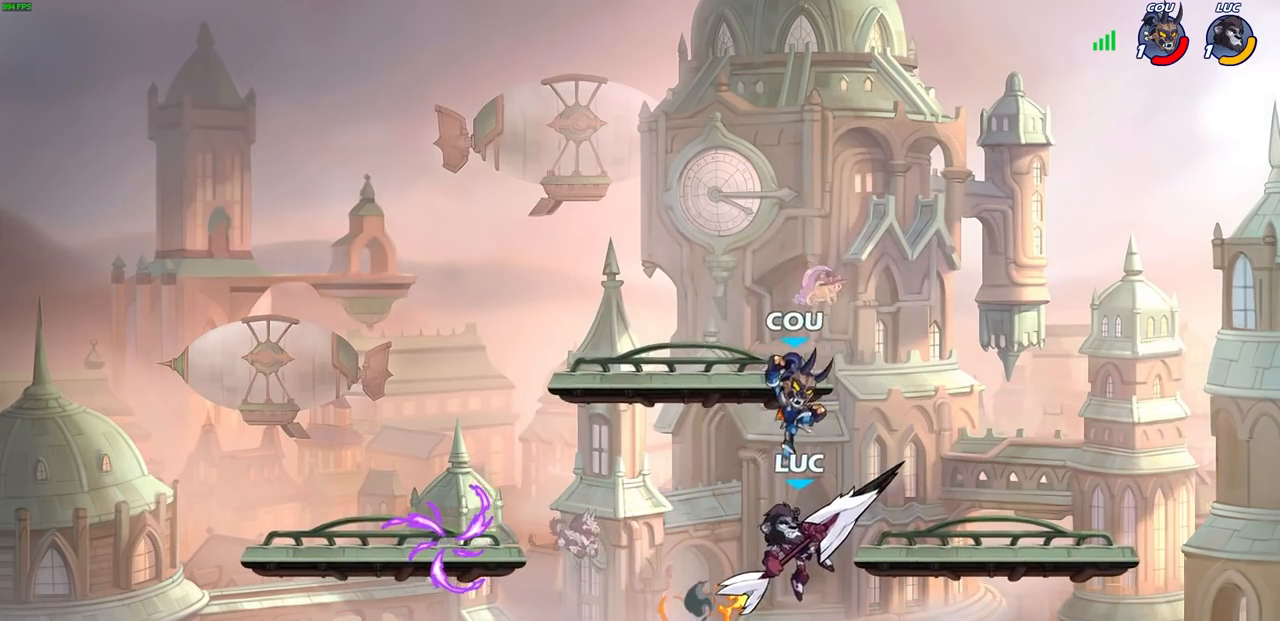
{"buttons": ["SQUARE"], "left_stick": "left", "right_stick": "down", "events": [[117, "CIRCLE", "up"], [350, "left_stick", "left"], [467, "SQUARE", "down"], [467, "right_stick", "down"]]}
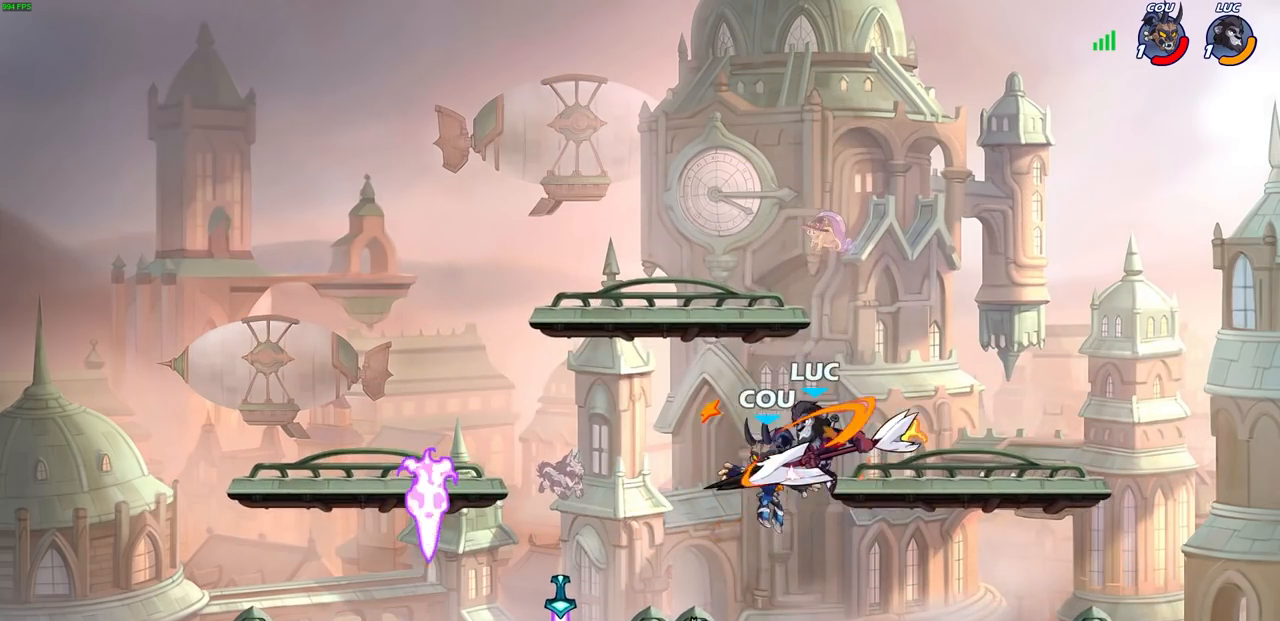
{"buttons": [], "left_stick": "center", "right_stick": "center", "events": [[17, "SQUARE", "up"], [33, "right_stick", "center"], [300, "left_stick", "center"]]}
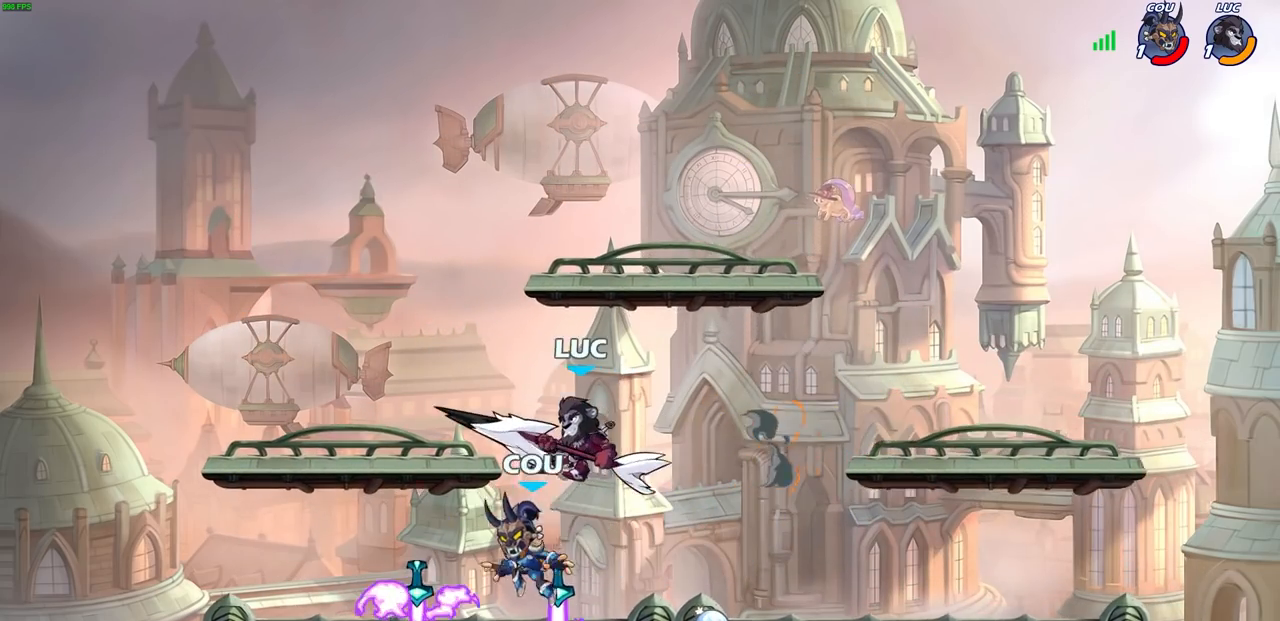
{"buttons": [], "left_stick": "center", "right_stick": "center", "events": [[100, "left_stick", "down"], [183, "SQUARE", "down"], [267, "SQUARE", "up"], [300, "left_stick", "center"]]}
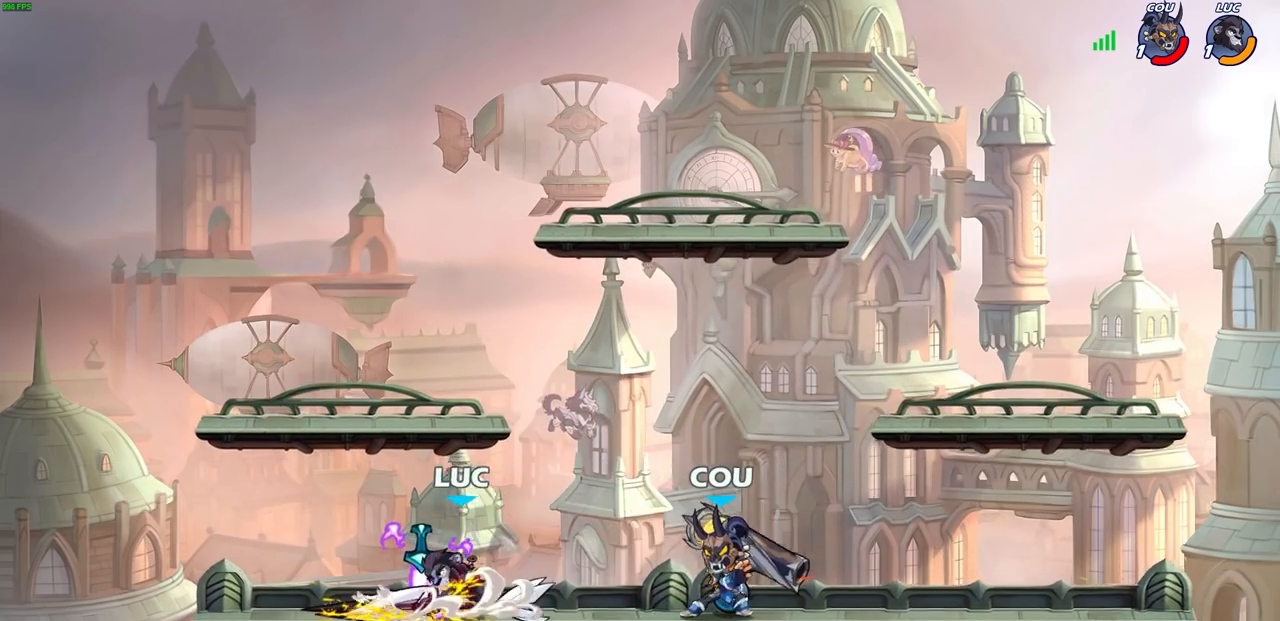
{"buttons": [], "left_stick": "left", "right_stick": "center", "events": [[83, "left_stick", "left"]]}
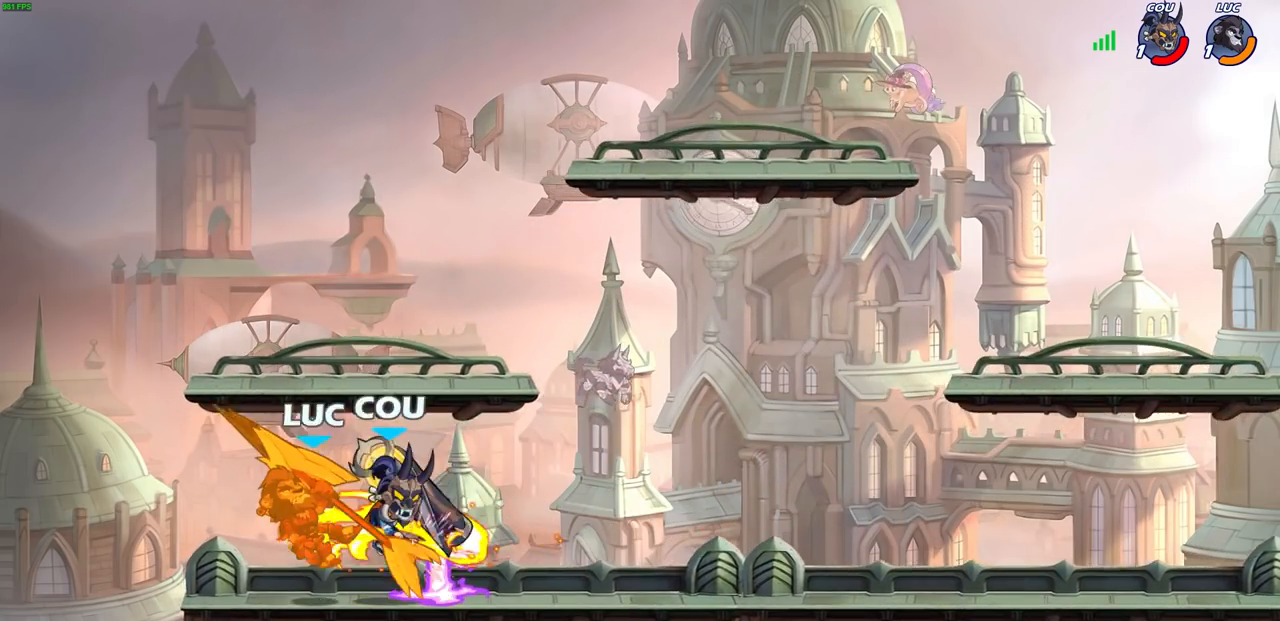
{"buttons": [], "left_stick": "right", "right_stick": "center", "events": [[50, "left_stick", "right"]]}
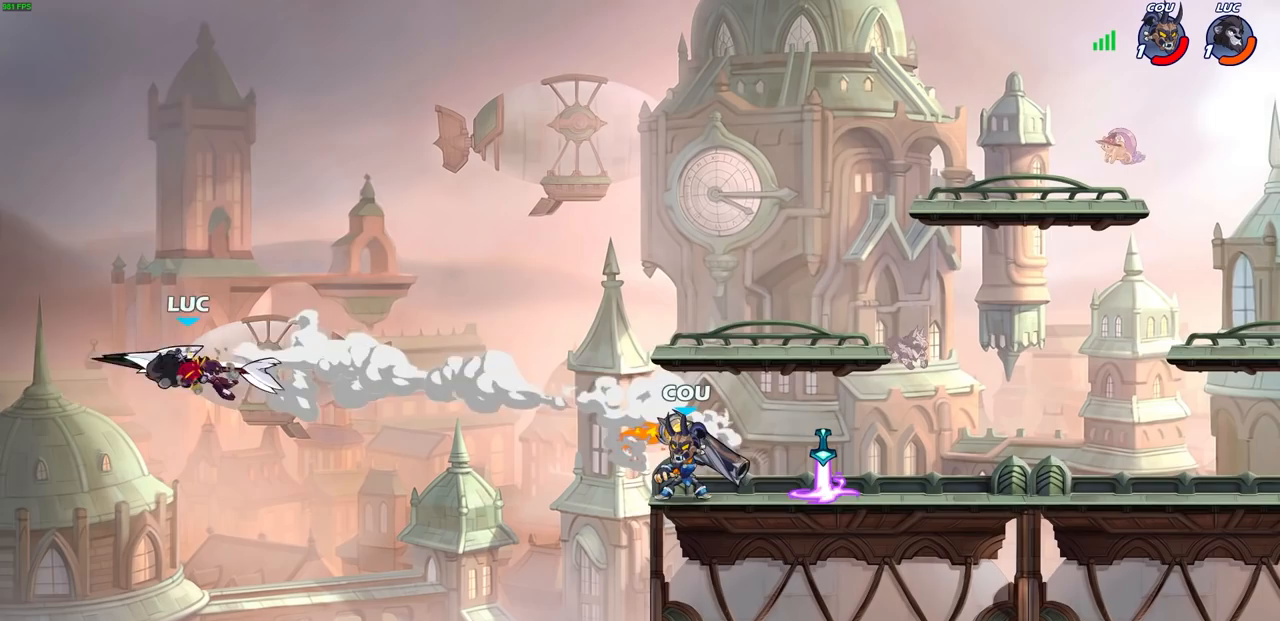
{"buttons": ["R2"], "left_stick": "right", "right_stick": "center", "events": [[200, "R2", "down"], [333, "R2", "up"], [467, "R2", "down"]]}
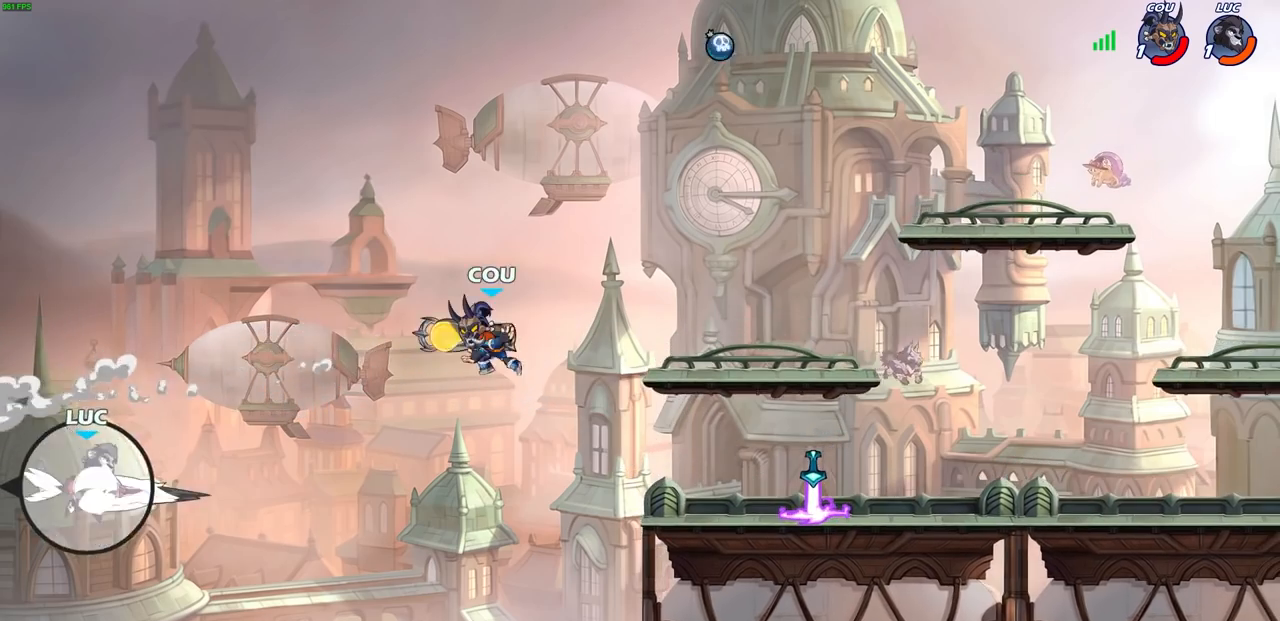
{"buttons": ["SQUARE"], "left_stick": "right", "right_stick": "center", "events": [[117, "R2", "up"], [400, "SQUARE", "down"]]}
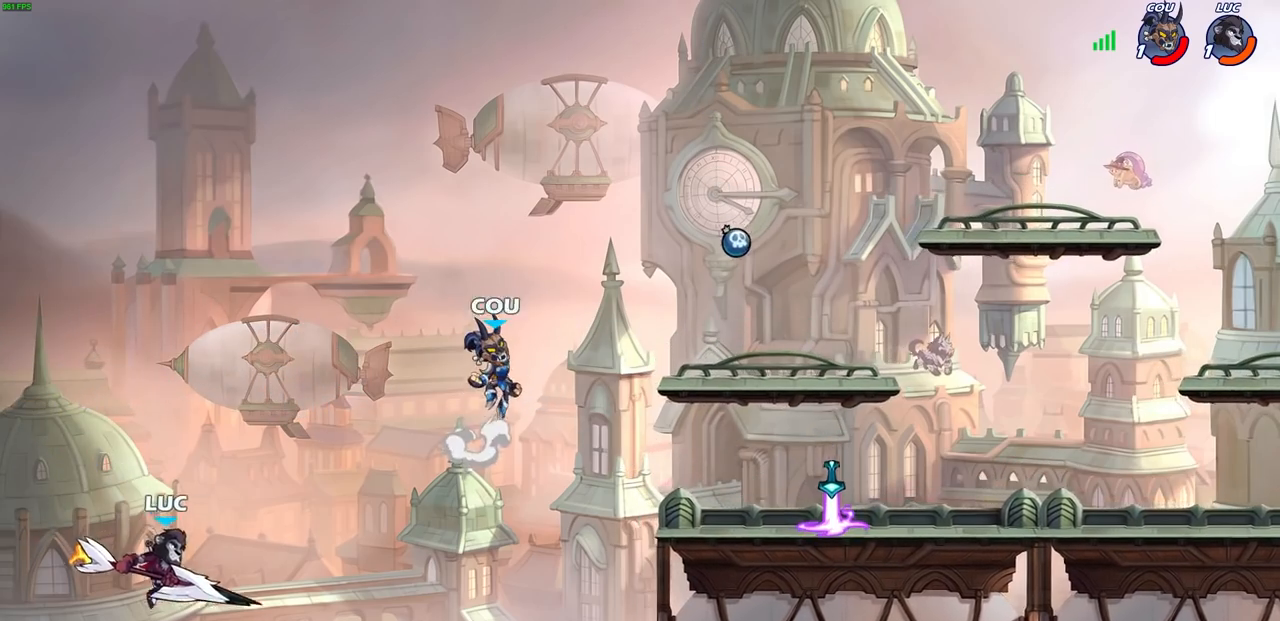
{"buttons": [], "left_stick": "right", "right_stick": "center", "events": [[17, "SQUARE", "up"]]}
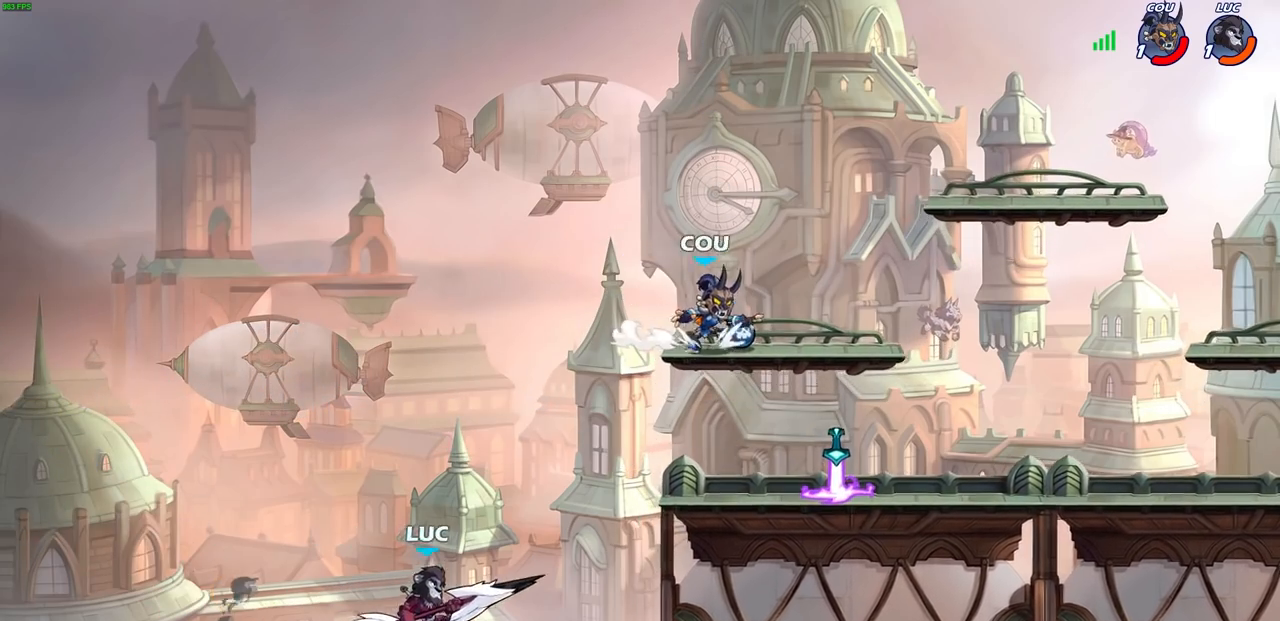
{"buttons": ["CIRCLE"], "left_stick": "up-right", "right_stick": "center", "events": [[233, "CROSS", "down"], [350, "CROSS", "up"], [383, "left_stick", "up-right"], [450, "CIRCLE", "down"]]}
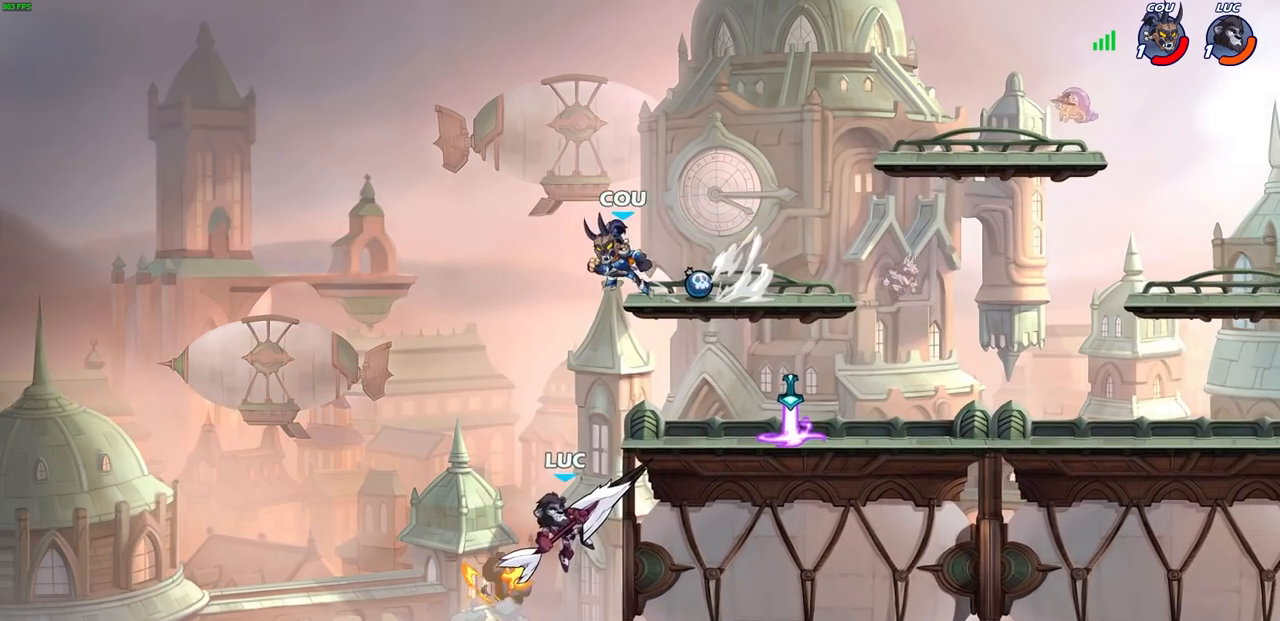
{"buttons": [], "left_stick": "up-right", "right_stick": "center", "events": [[167, "CIRCLE", "up"], [167, "left_stick", "center"], [367, "left_stick", "up-right"]]}
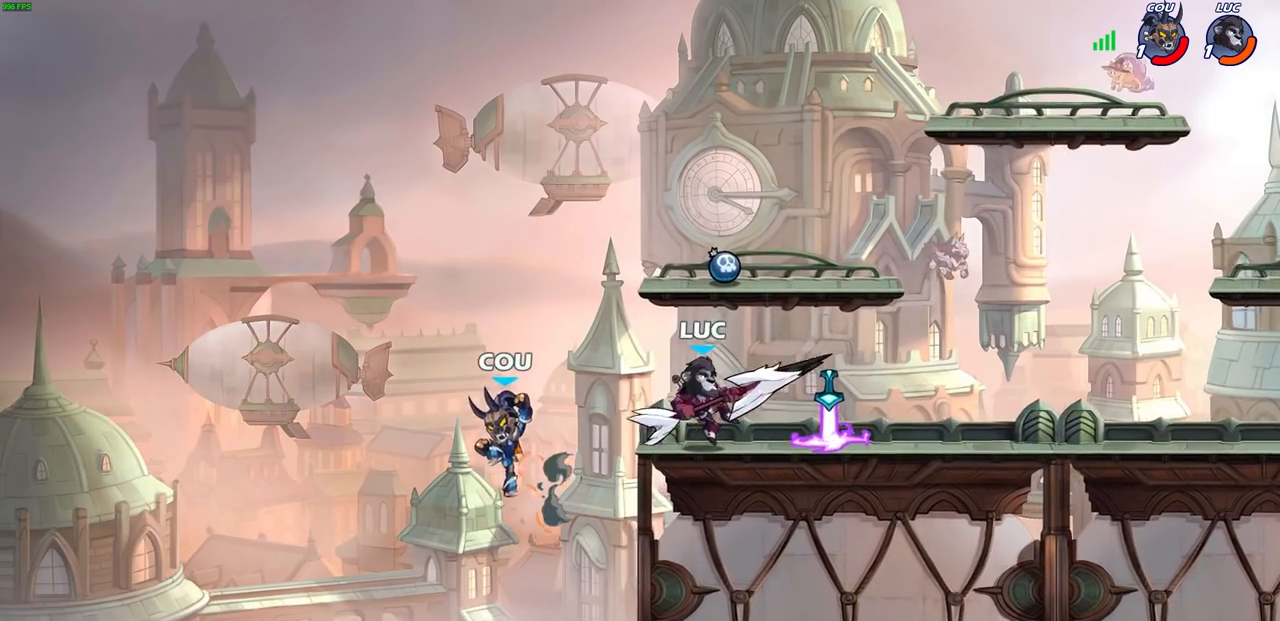
{"buttons": [], "left_stick": "left", "right_stick": "center", "events": [[117, "left_stick", "center"], [267, "left_stick", "left"]]}
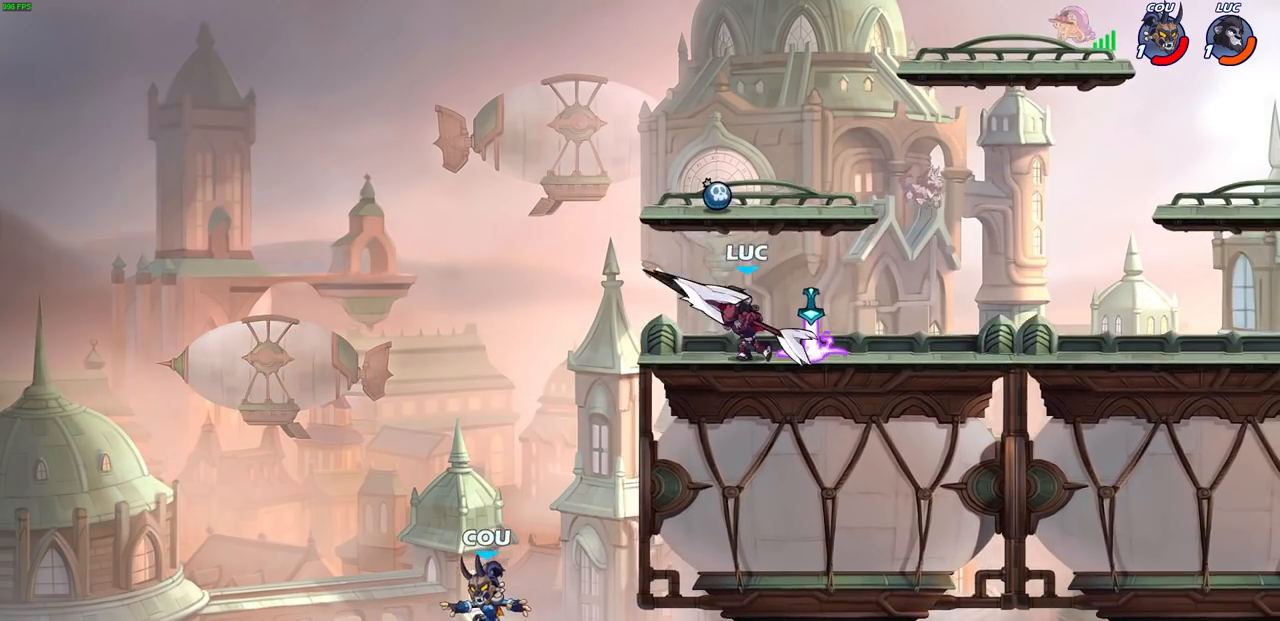
{"buttons": ["R2"], "left_stick": "left", "right_stick": "center", "events": [[33, "left_stick", "center"], [383, "left_stick", "left"], [500, "R2", "down"]]}
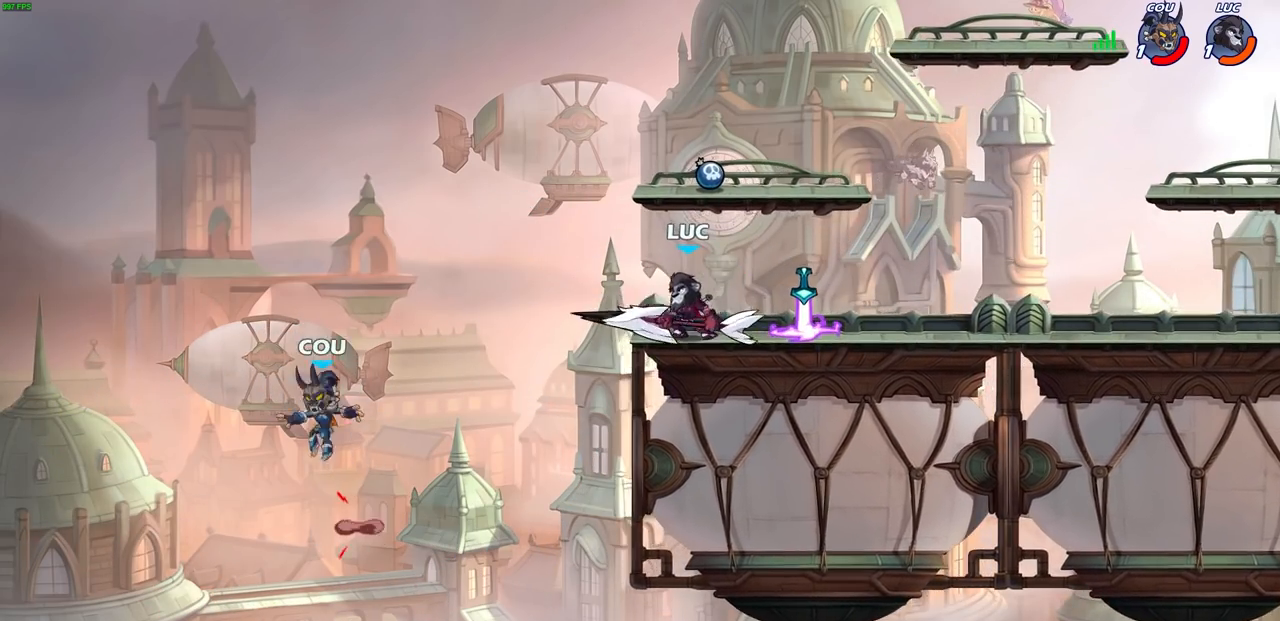
{"buttons": [], "left_stick": "center", "right_stick": "center", "events": [[100, "SQUARE", "down"], [233, "R2", "up"], [233, "SQUARE", "up"], [300, "left_stick", "center"]]}
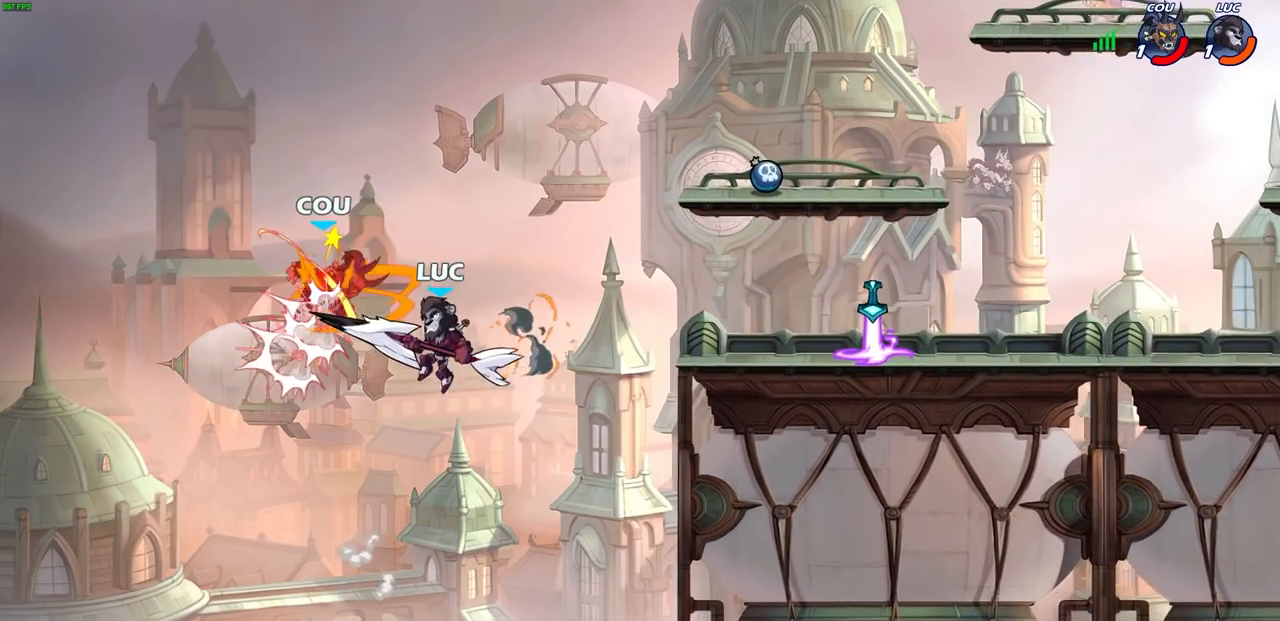
{"buttons": [], "left_stick": "center", "right_stick": "center", "events": [[67, "left_stick", "up"], [100, "CIRCLE", "down"], [117, "left_stick", "center"], [217, "CIRCLE", "up"]]}
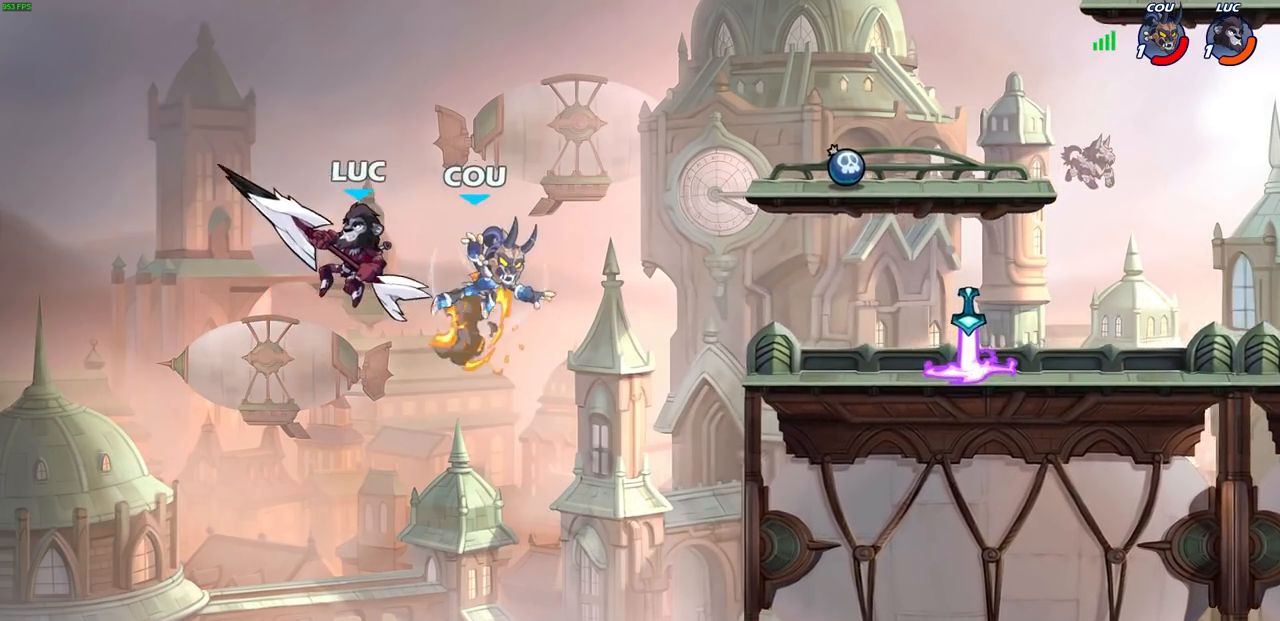
{"buttons": [], "left_stick": "right", "right_stick": "center", "events": [[183, "left_stick", "right"]]}
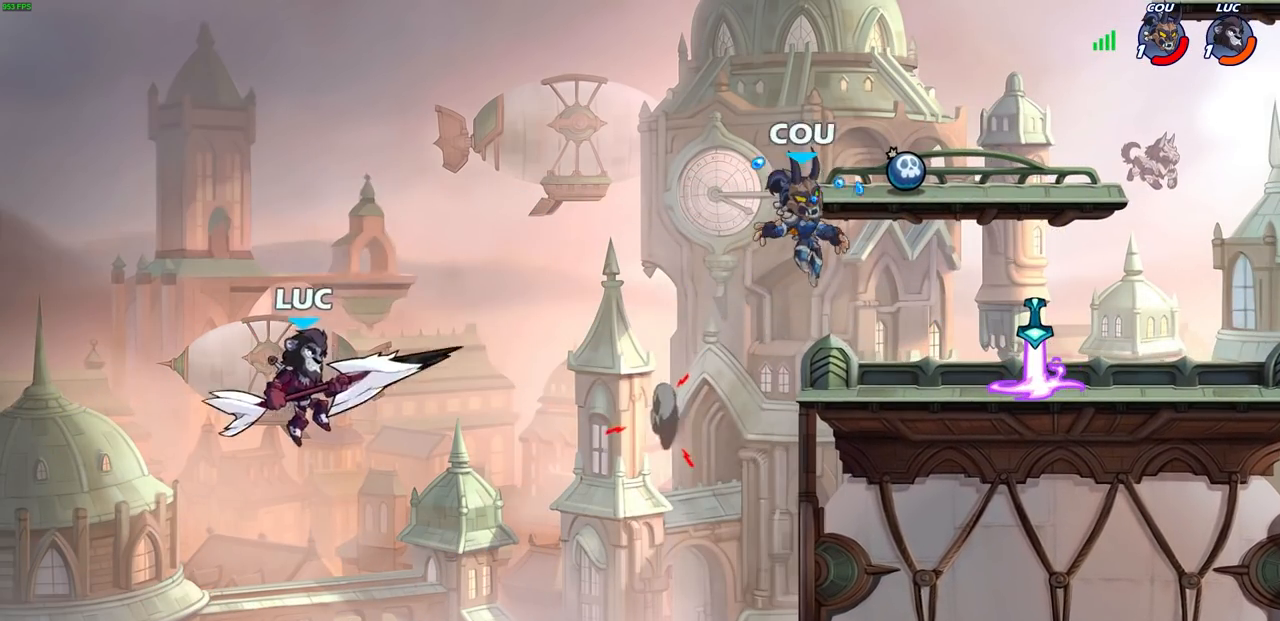
{"buttons": [], "left_stick": "right", "right_stick": "center", "events": [[50, "CROSS", "down"], [250, "CROSS", "up"]]}
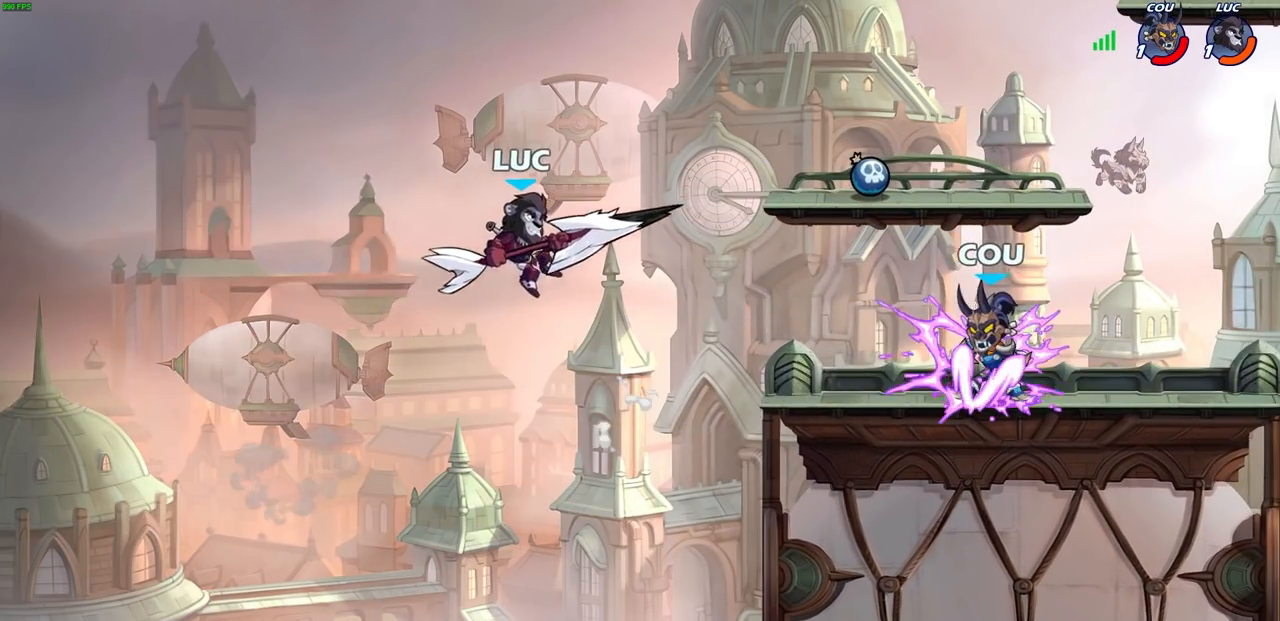
{"buttons": [], "left_stick": "right", "right_stick": "center", "events": [[33, "SQUARE", "down"], [117, "SQUARE", "up"]]}
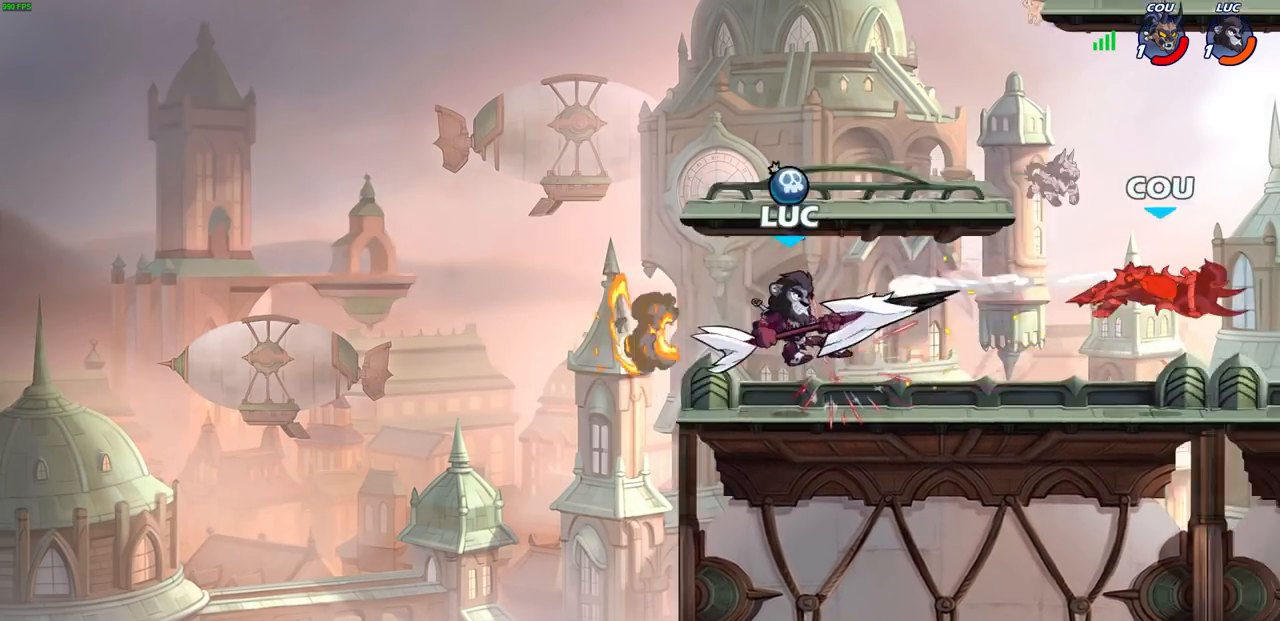
{"buttons": [], "left_stick": "right", "right_stick": "center", "events": []}
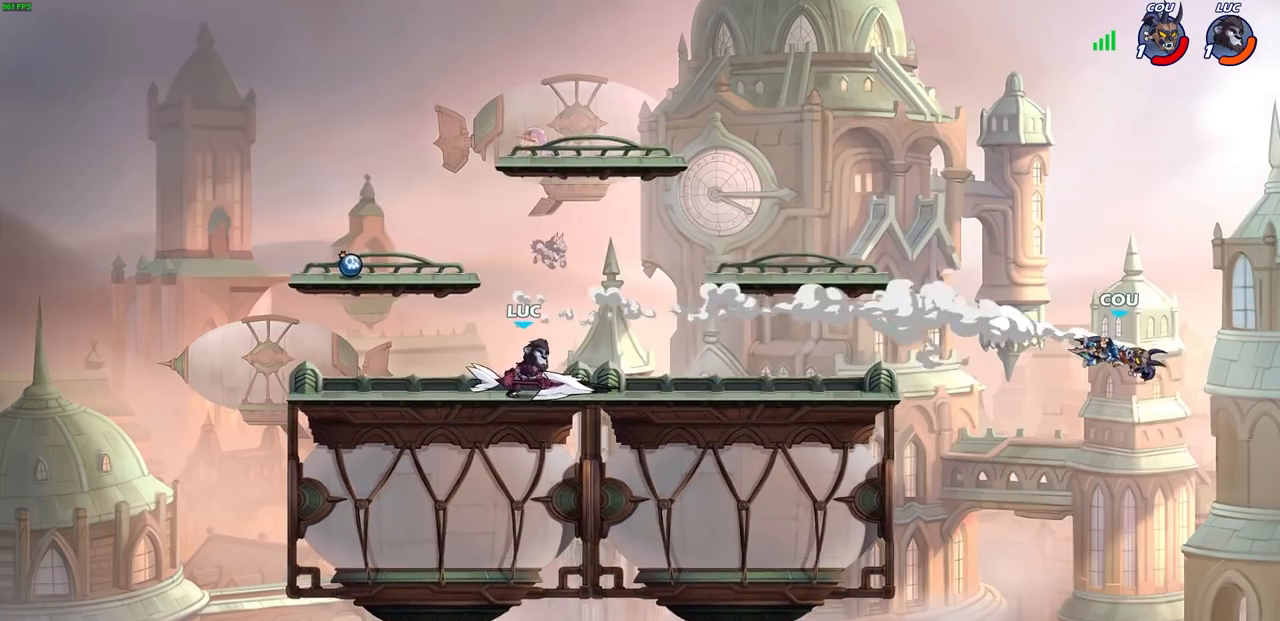
{"buttons": [], "left_stick": "up-right", "right_stick": "center", "events": [[83, "left_stick", "up-right"]]}
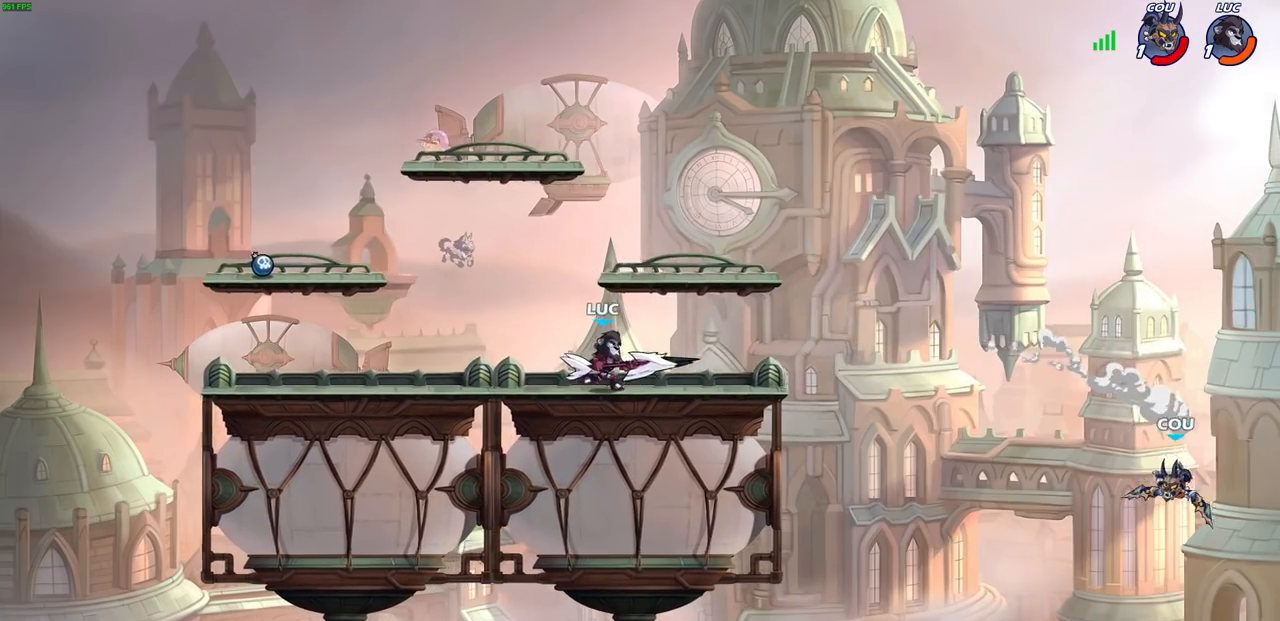
{"buttons": [], "left_stick": "up-right", "right_stick": "center", "events": []}
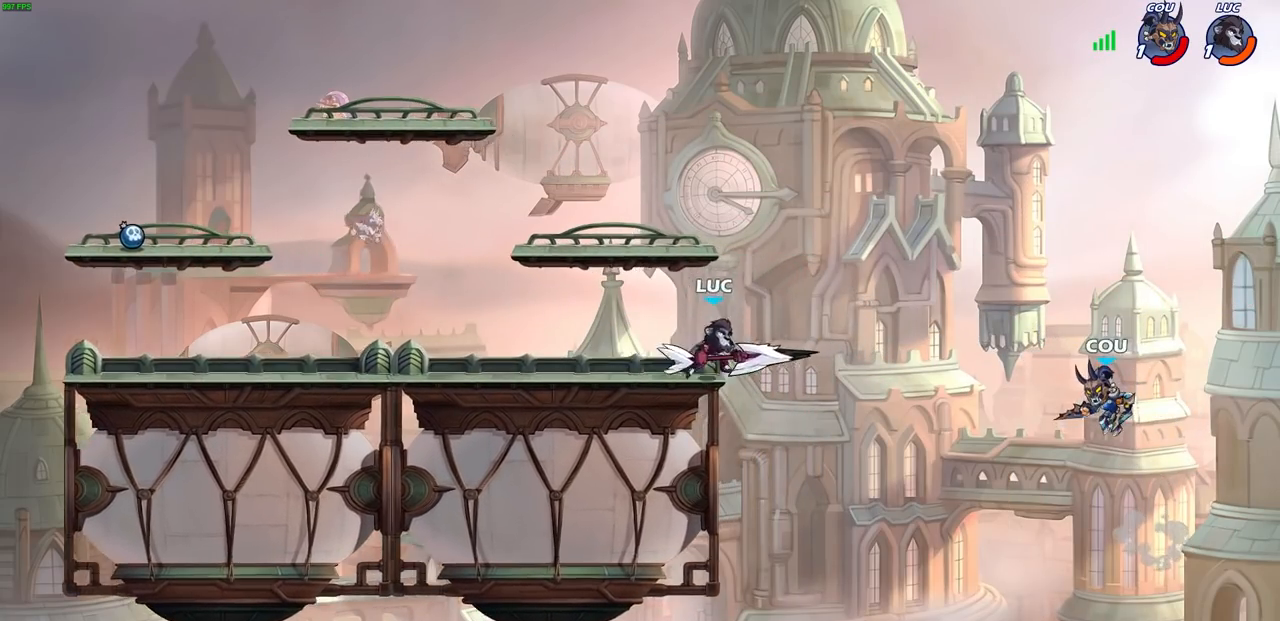
{"buttons": [], "left_stick": "up-right", "right_stick": "center", "events": [[17, "CROSS", "down"], [117, "left_stick", "left"], [167, "CROSS", "up"], [250, "left_stick", "up-left"], [400, "left_stick", "up-right"]]}
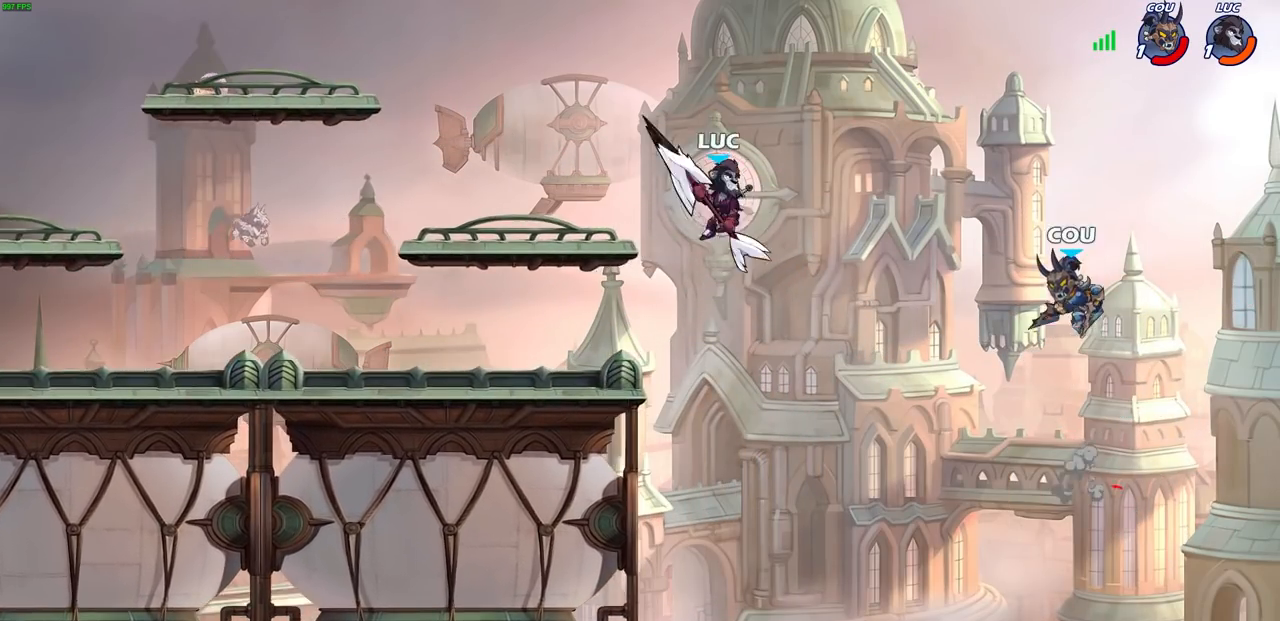
{"buttons": ["CROSS"], "left_stick": "up-left", "right_stick": "center", "events": [[67, "left_stick", "up-left"], [317, "CROSS", "down"]]}
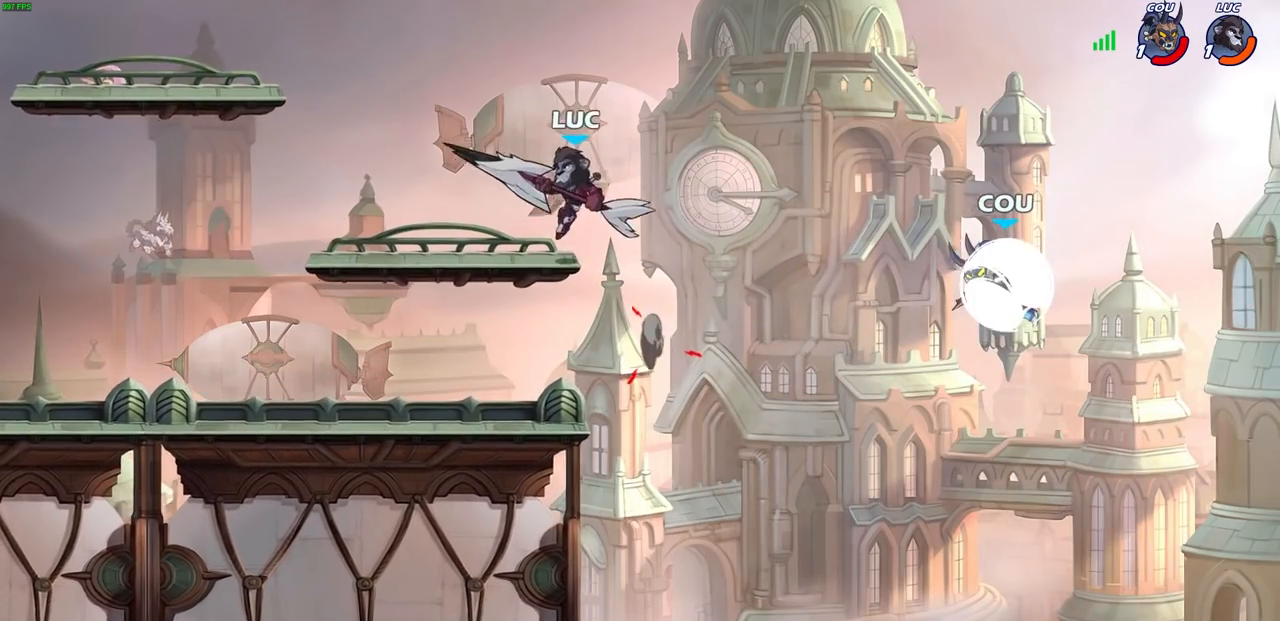
{"buttons": [], "left_stick": "down-left", "right_stick": "center", "events": [[50, "CROSS", "up"], [50, "left_stick", "up-right"], [117, "left_stick", "down-right"], [367, "left_stick", "down-left"]]}